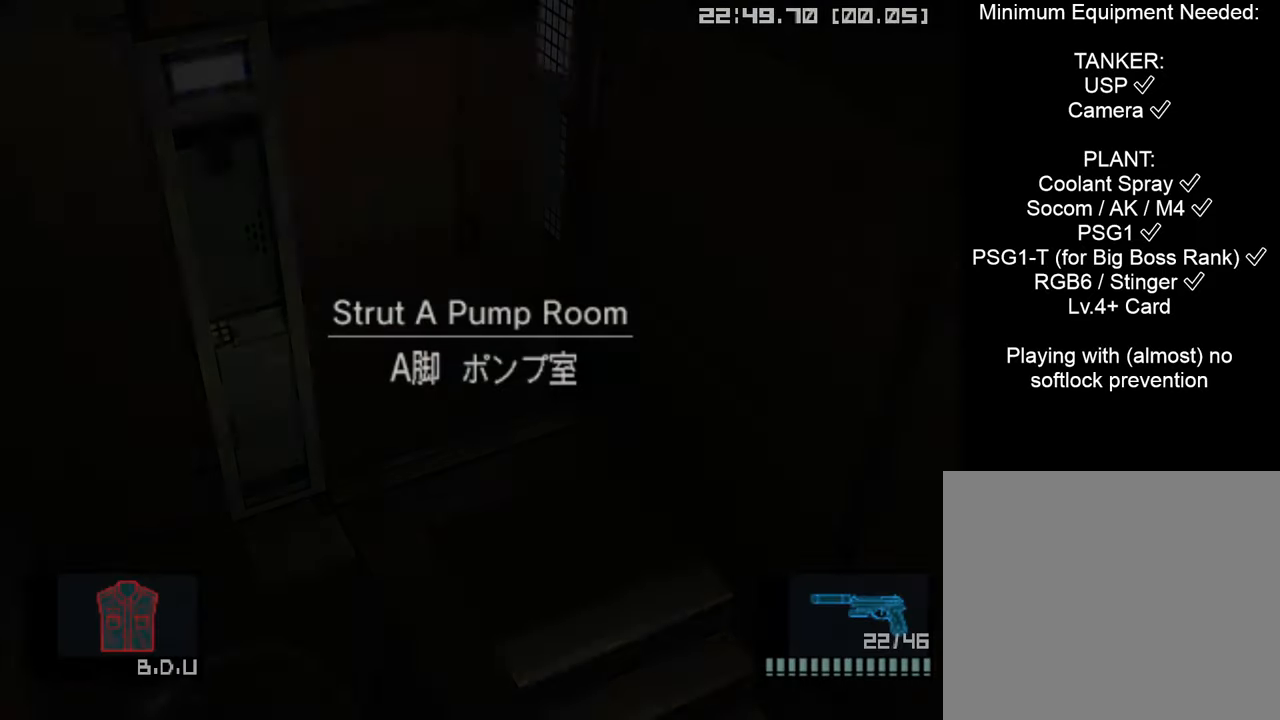
Gameplay with a controller (PlayStation layout); each line is a JSON object with the inputs held at the frame after it. "events" lists button and stick changes between this image and that frame as [ms after this image, input, new state], when the widget could be followed in between.
{"buttons": [], "left_stick": "center", "right_stick": "center", "events": []}
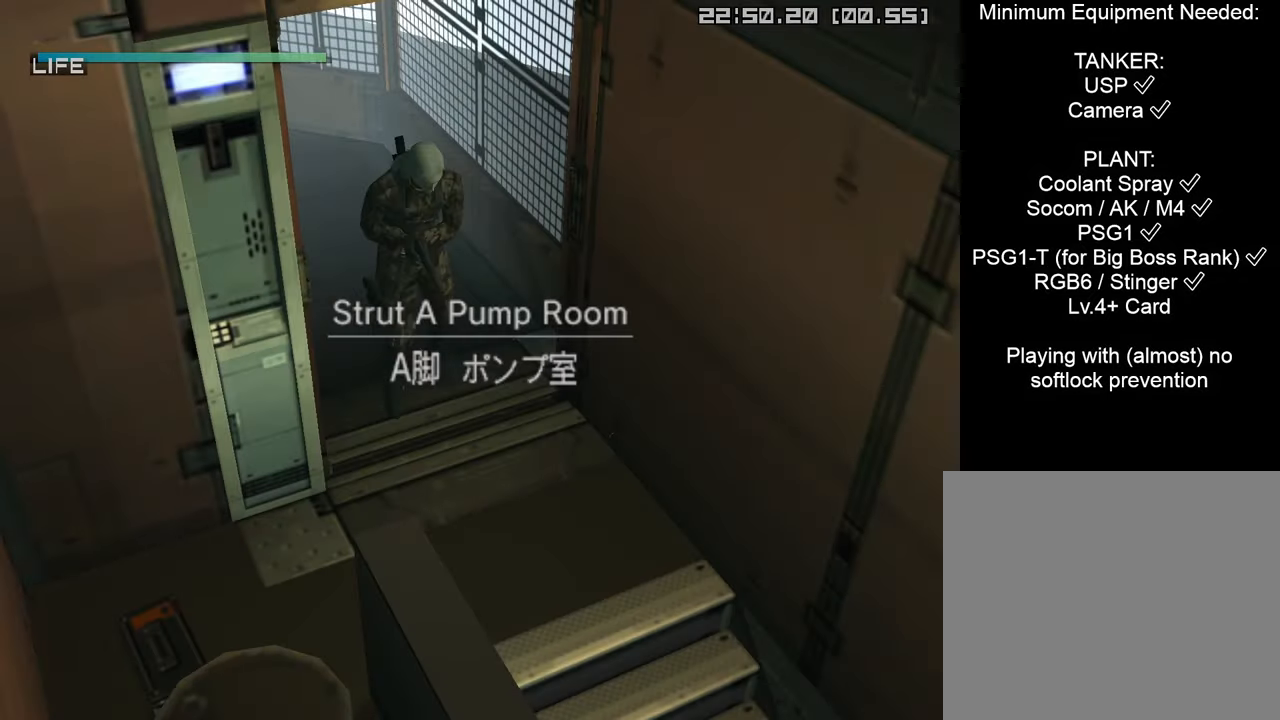
{"buttons": [], "left_stick": "down", "right_stick": "center", "events": [[333, "left_stick", "down-left"], [433, "left_stick", "down"]]}
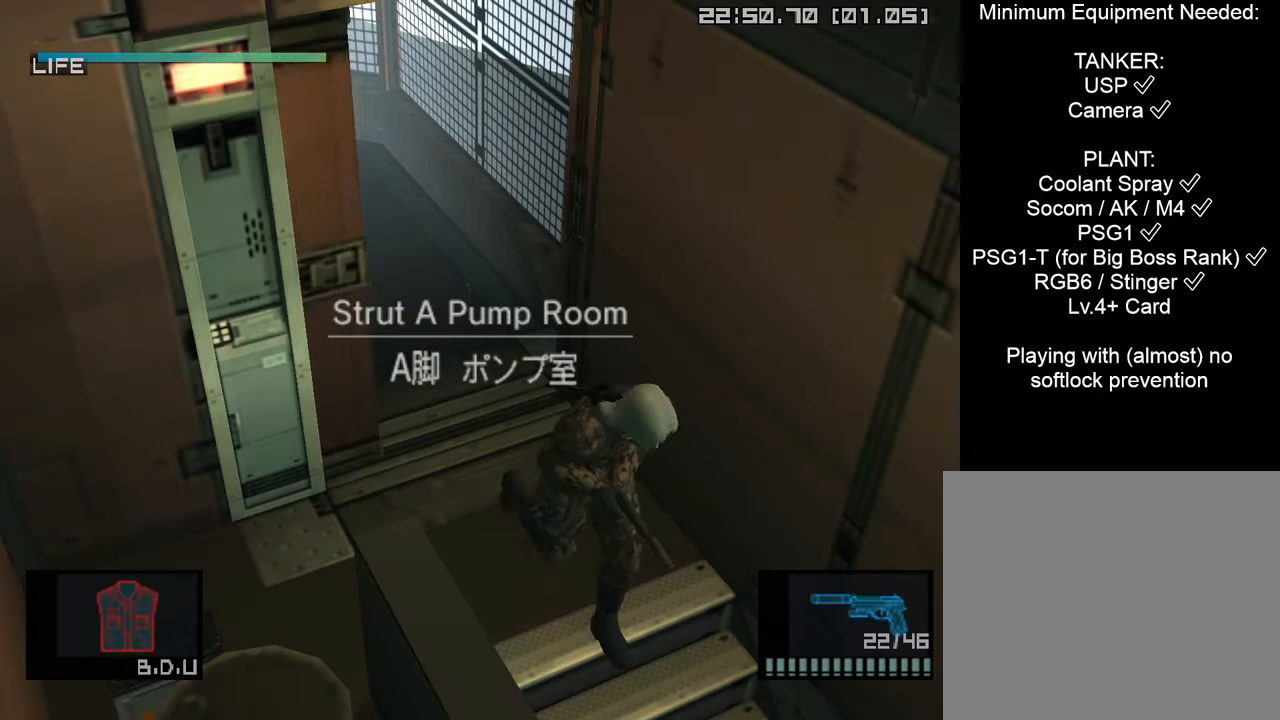
{"buttons": [], "left_stick": "down", "right_stick": "center", "events": [[250, "CROSS", "down"], [367, "CROSS", "up"]]}
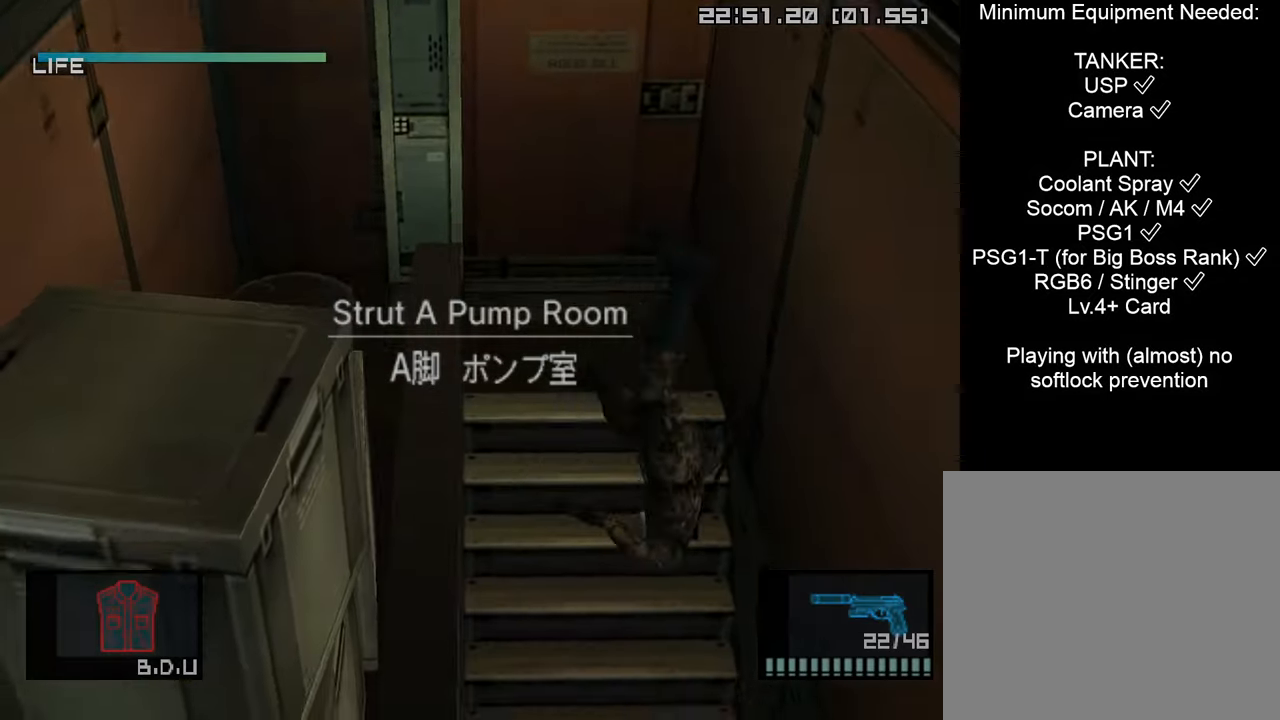
{"buttons": [], "left_stick": "down", "right_stick": "center", "events": []}
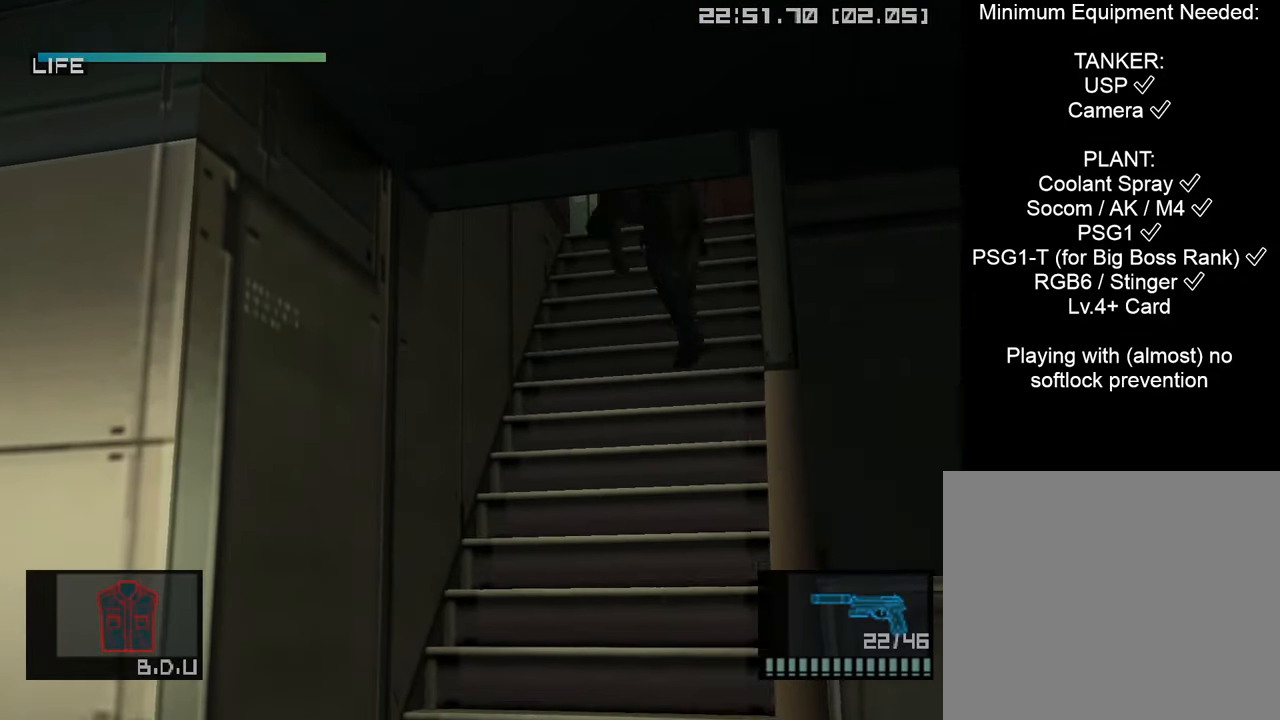
{"buttons": [], "left_stick": "down", "right_stick": "center", "events": []}
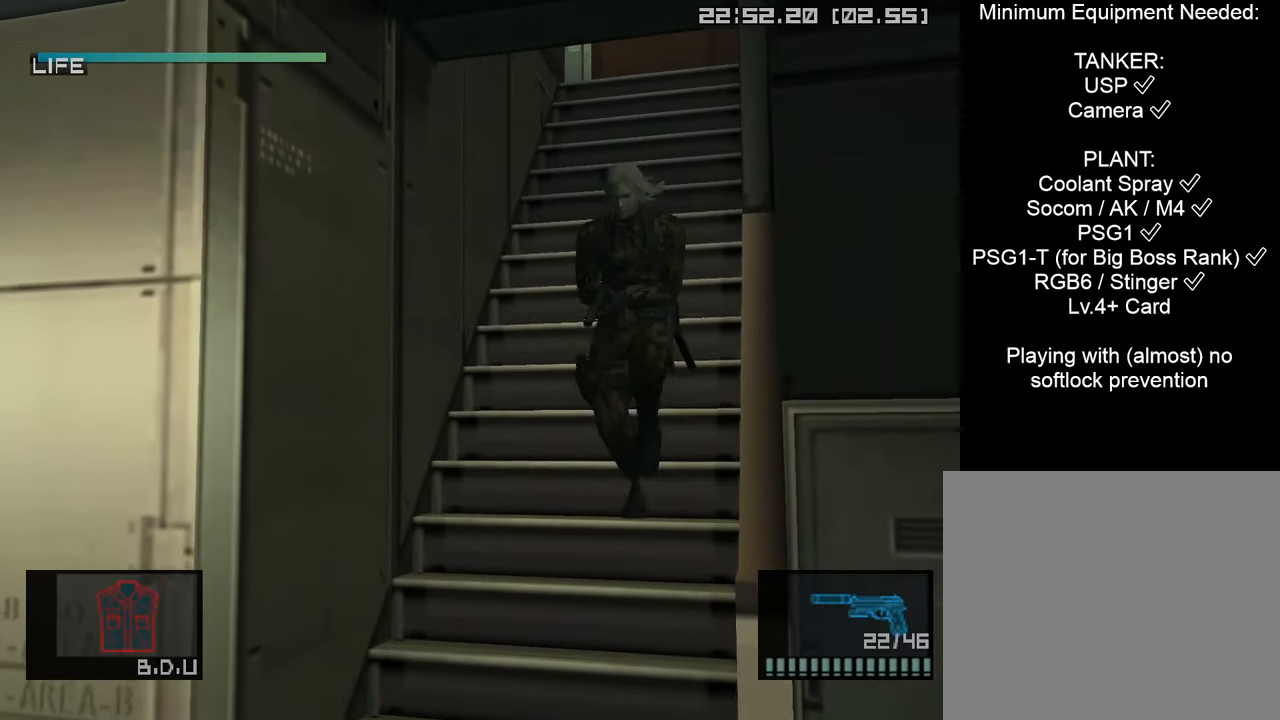
{"buttons": [], "left_stick": "down", "right_stick": "center", "events": [[283, "CROSS", "down"], [417, "CROSS", "up"]]}
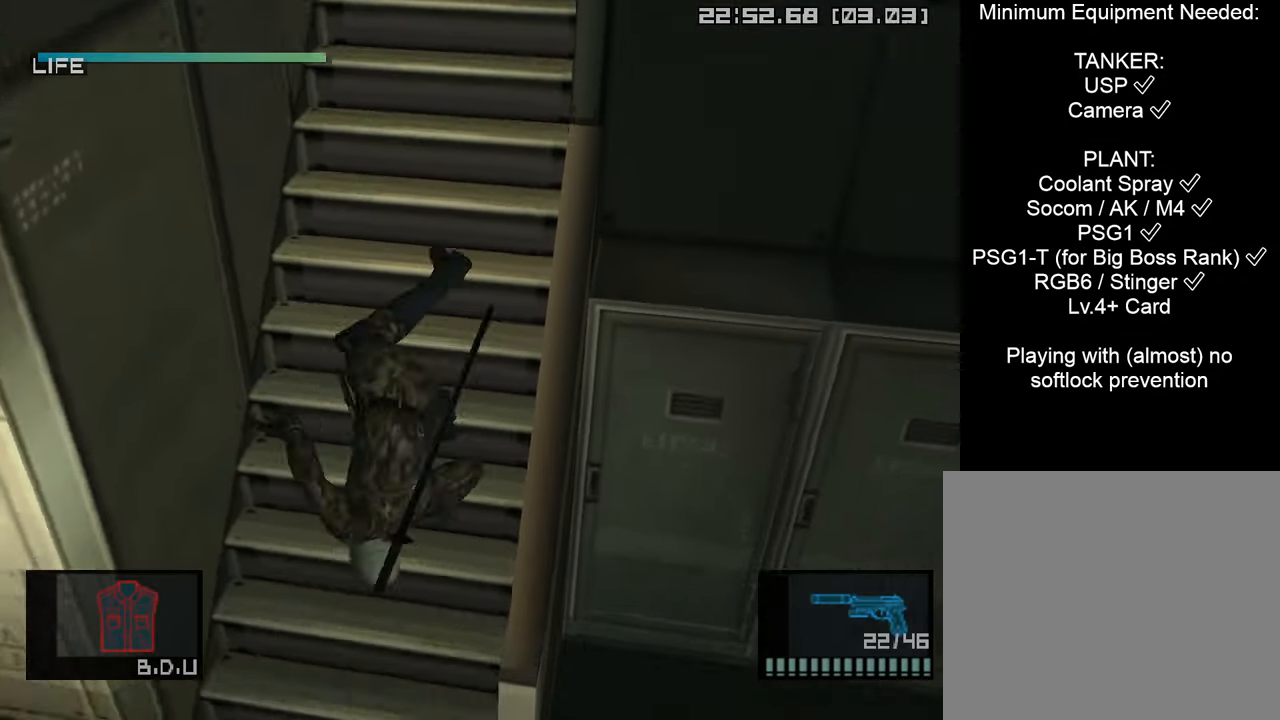
{"buttons": [], "left_stick": "down", "right_stick": "center", "events": []}
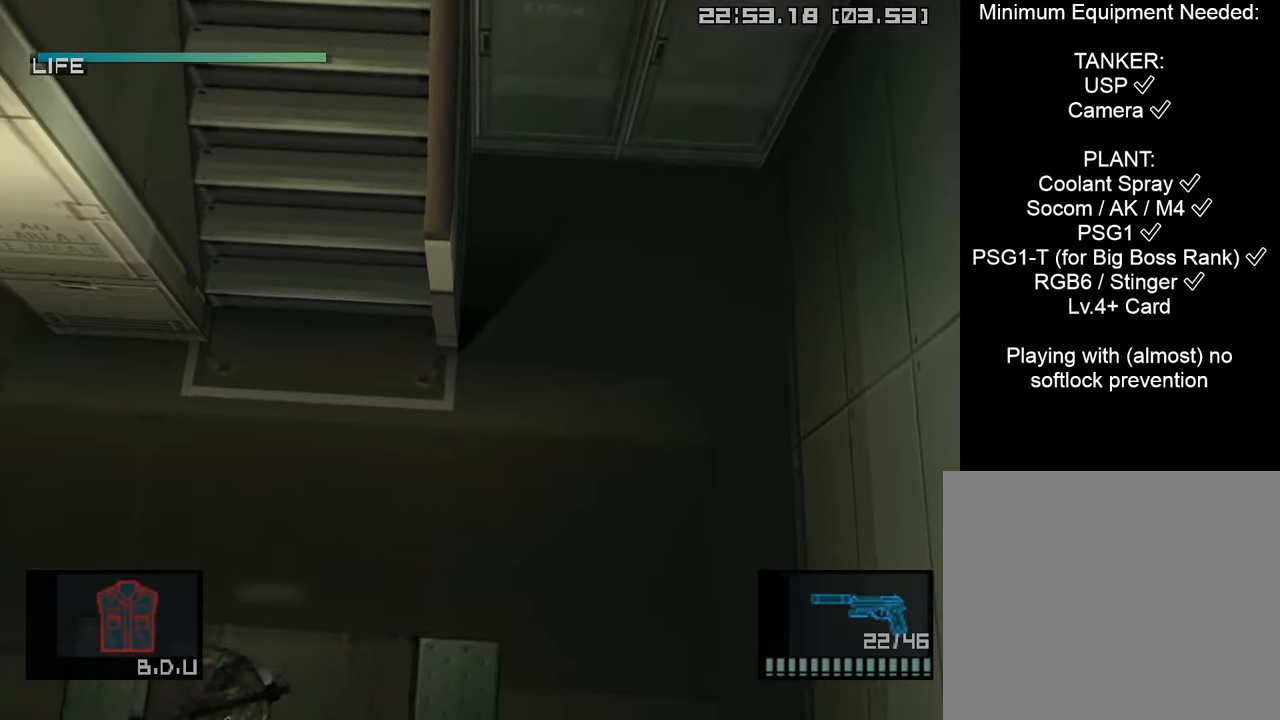
{"buttons": ["L1"], "left_stick": "down", "right_stick": "center", "events": [[183, "L1", "down"]]}
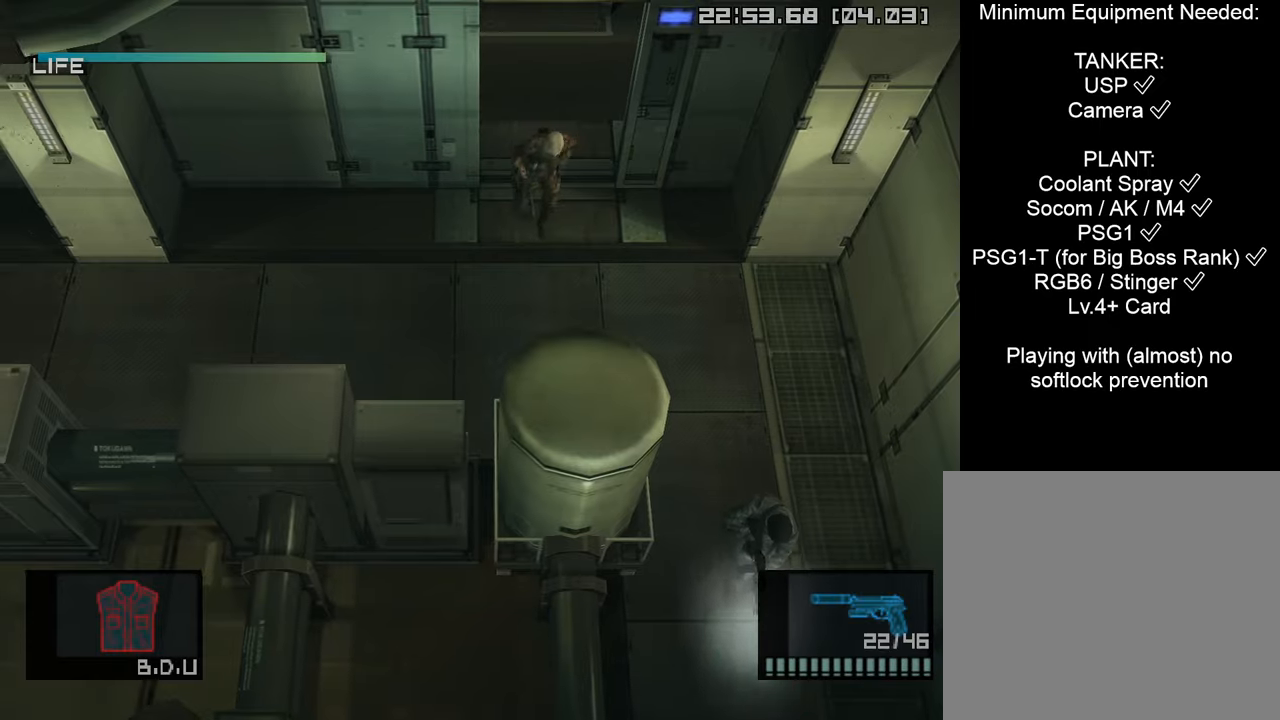
{"buttons": ["L1"], "left_stick": "down", "right_stick": "center", "events": []}
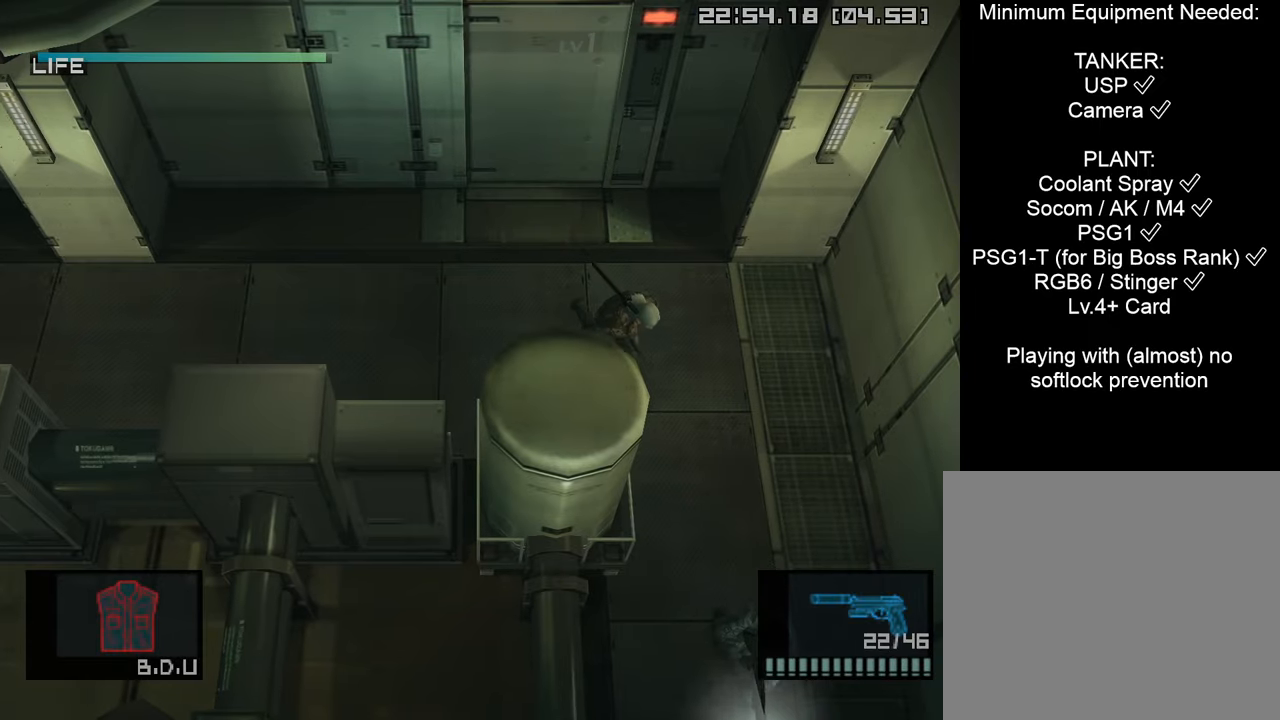
{"buttons": ["SQUARE", "L1"], "left_stick": "down", "right_stick": "center", "events": [[483, "SQUARE", "down"]]}
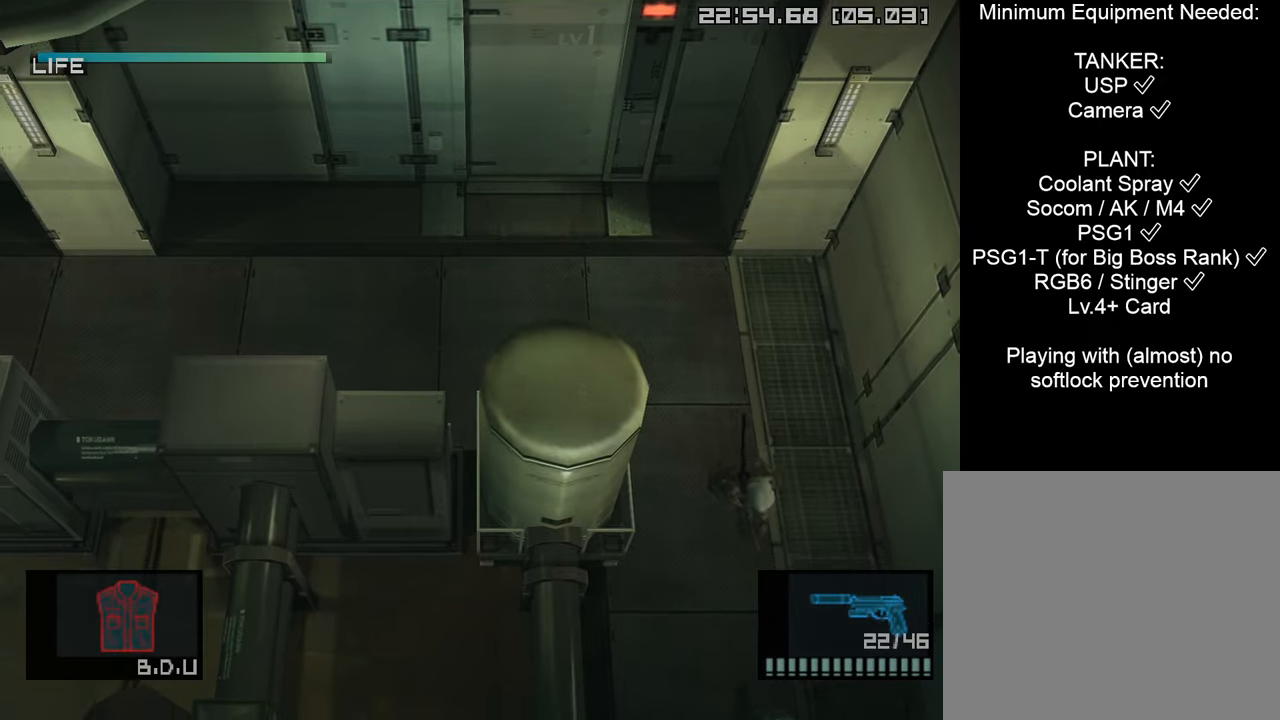
{"buttons": ["CROSS", "L1"], "left_stick": "down-left", "right_stick": "center", "events": [[183, "SQUARE", "up"], [400, "left_stick", "down-left"], [450, "CROSS", "down"]]}
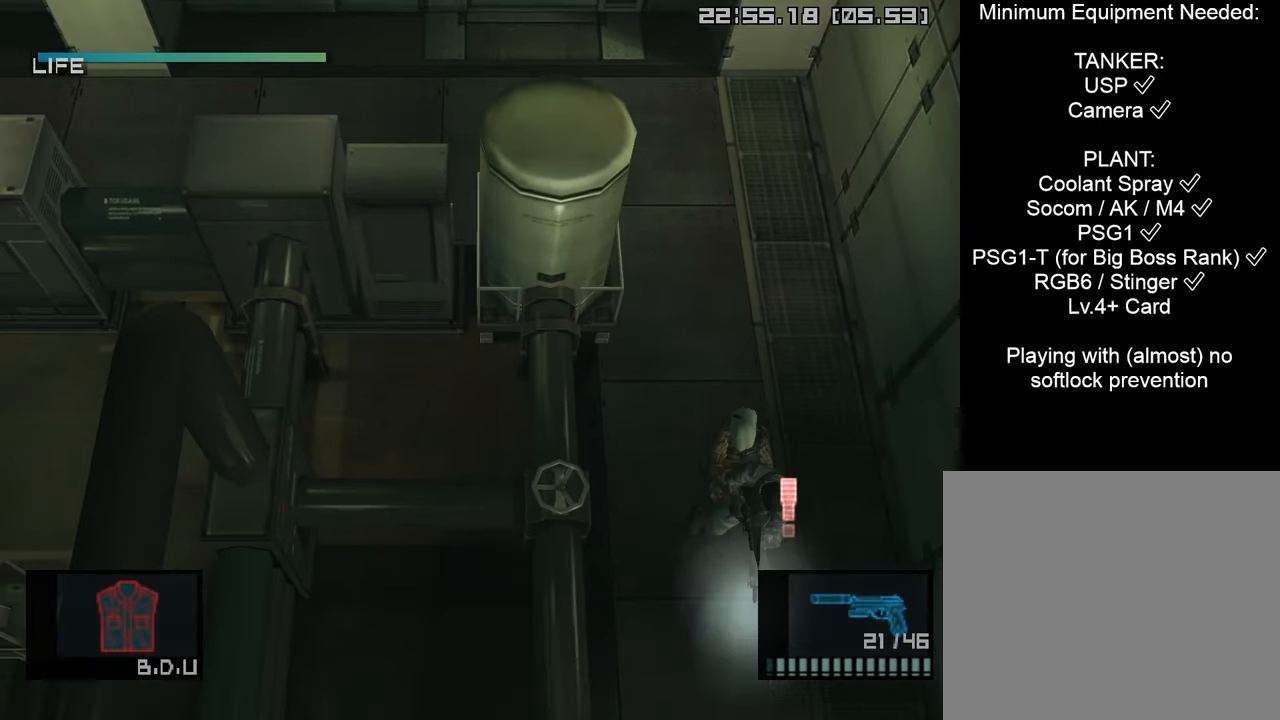
{"buttons": ["L1"], "left_stick": "down-left", "right_stick": "center", "events": [[150, "CROSS", "up"]]}
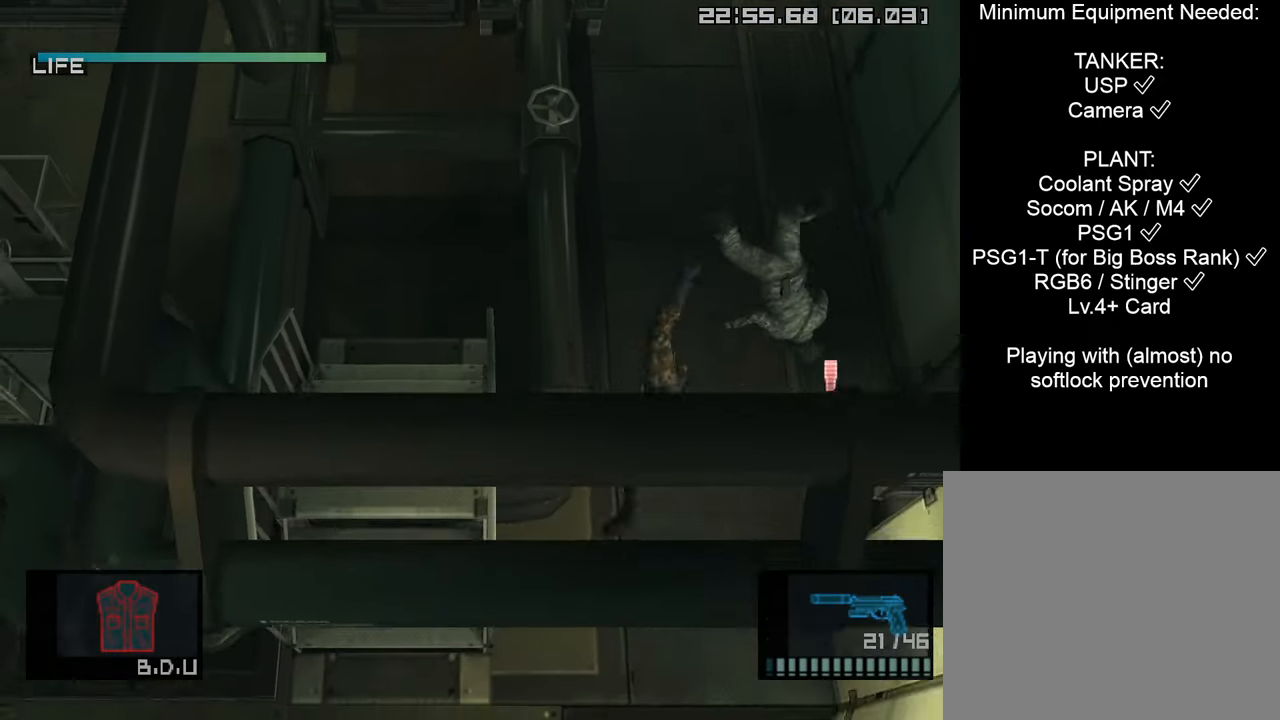
{"buttons": ["L1"], "left_stick": "down-left", "right_stick": "center", "events": []}
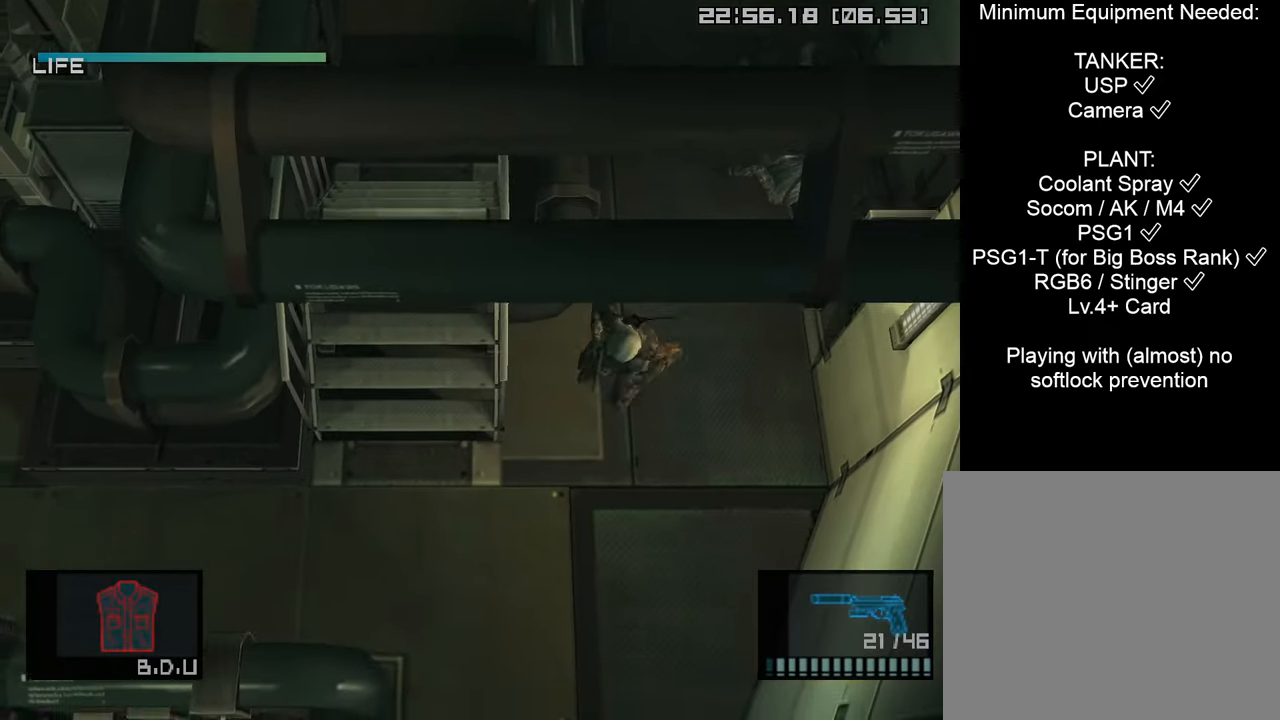
{"buttons": ["L1"], "left_stick": "up", "right_stick": "center", "events": [[300, "left_stick", "left"], [466, "left_stick", "up"]]}
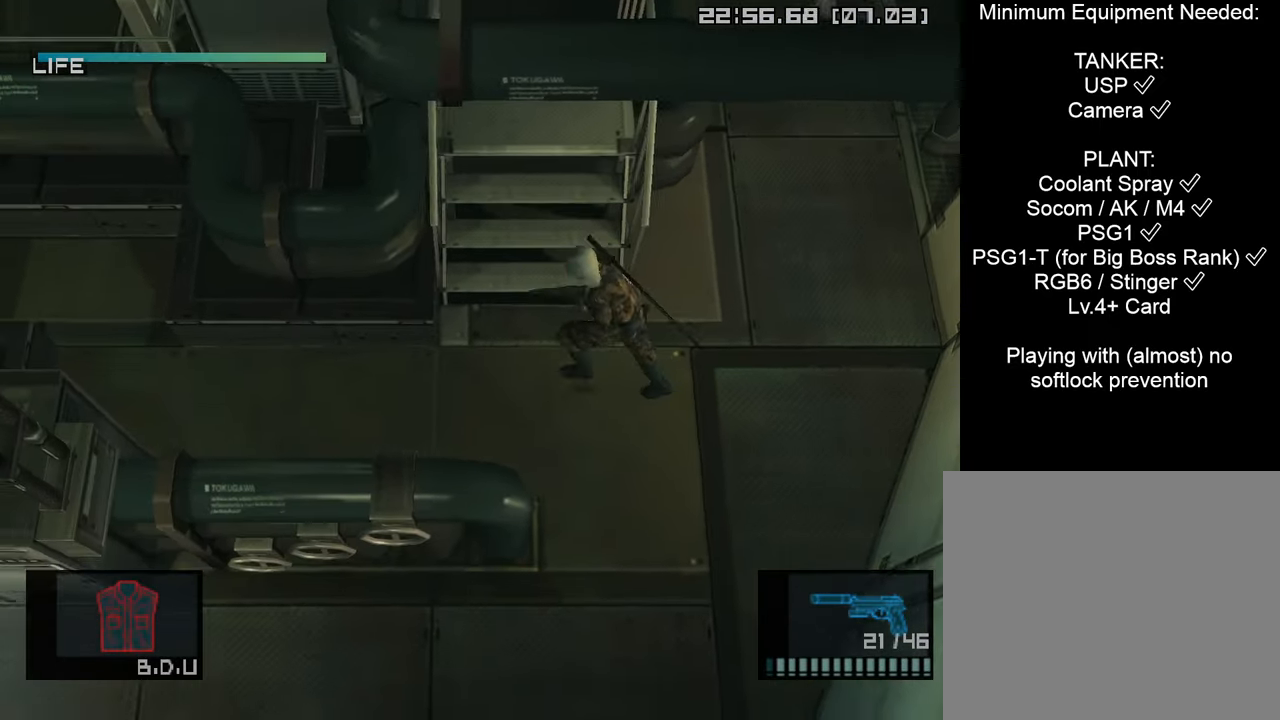
{"buttons": ["L1"], "left_stick": "up", "right_stick": "center", "events": []}
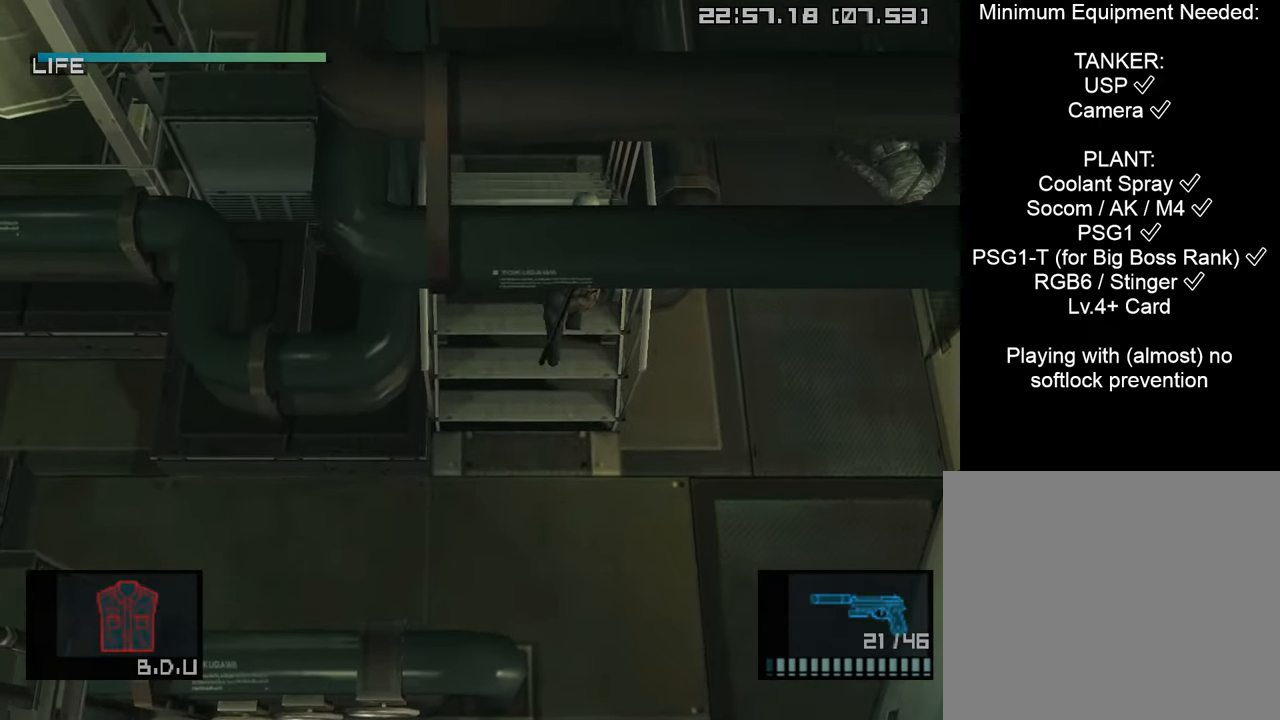
{"buttons": ["CROSS", "L1"], "left_stick": "up-left", "right_stick": "center", "events": [[300, "left_stick", "up-left"], [400, "CROSS", "down"]]}
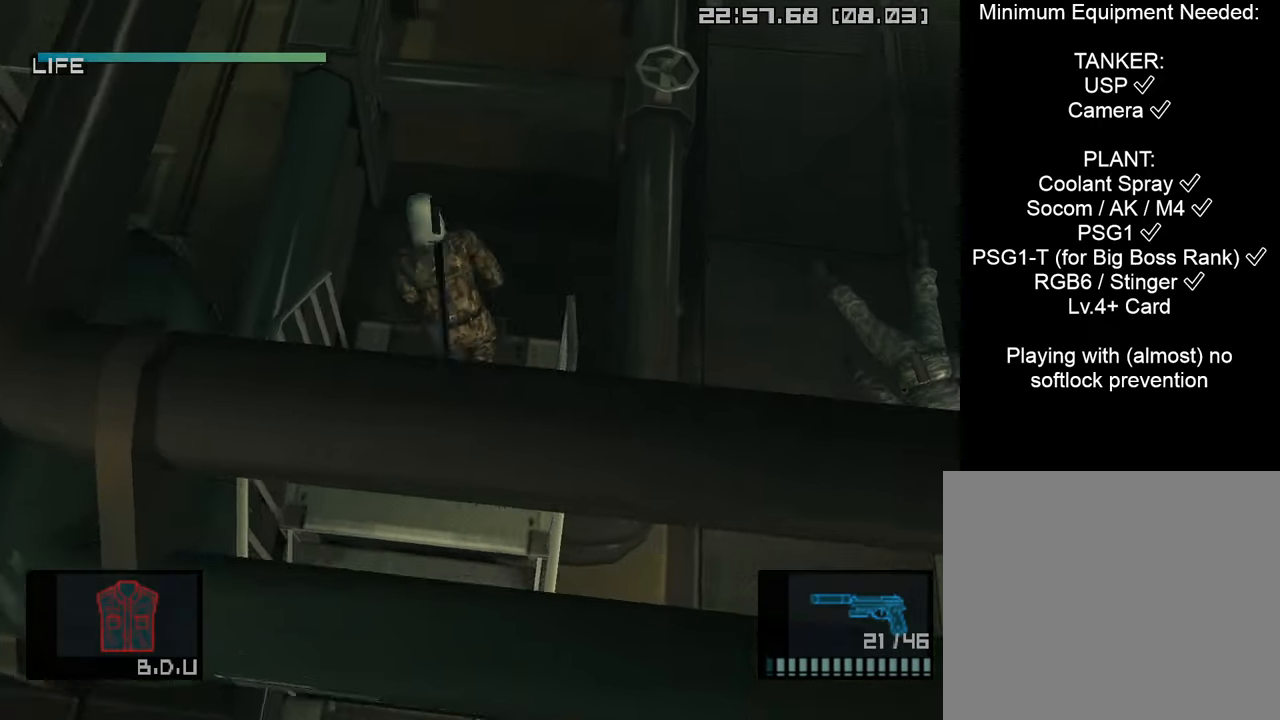
{"buttons": ["CROSS"], "left_stick": "up", "right_stick": "center", "events": [[150, "left_stick", "center"], [383, "left_stick", "up"], [416, "L1", "up"]]}
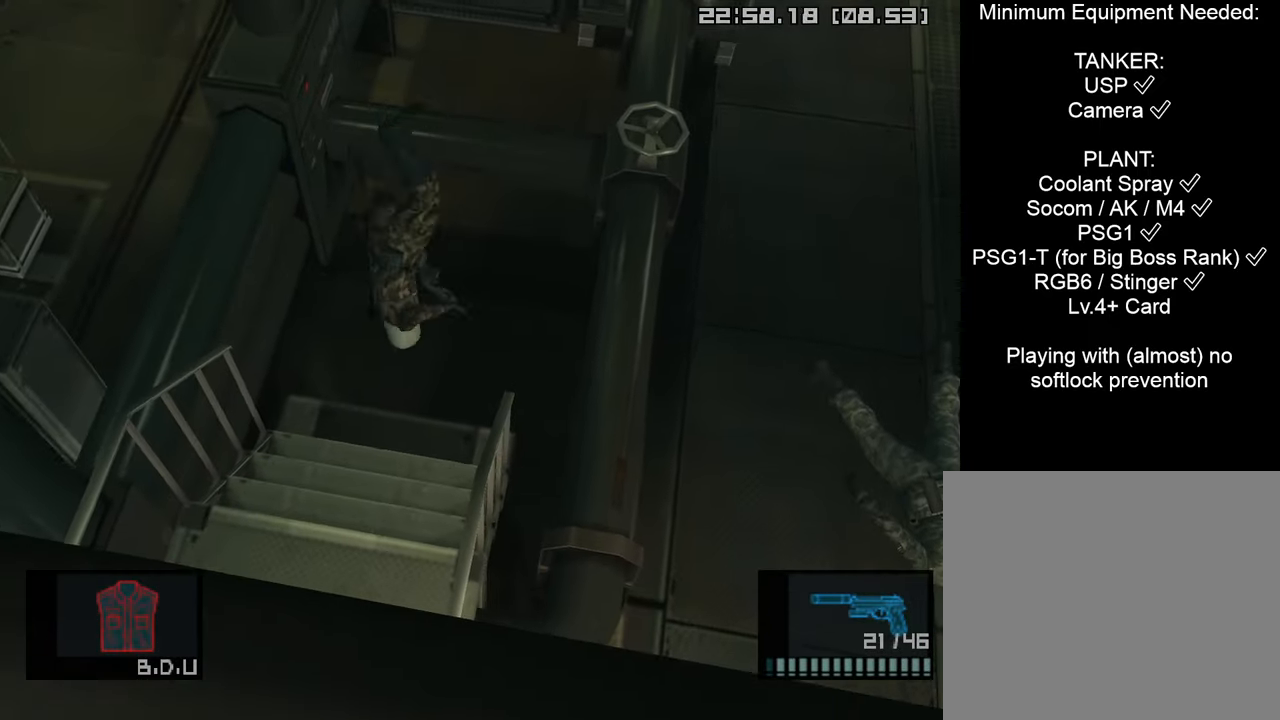
{"buttons": [], "left_stick": "up", "right_stick": "center", "events": [[400, "CROSS", "up"]]}
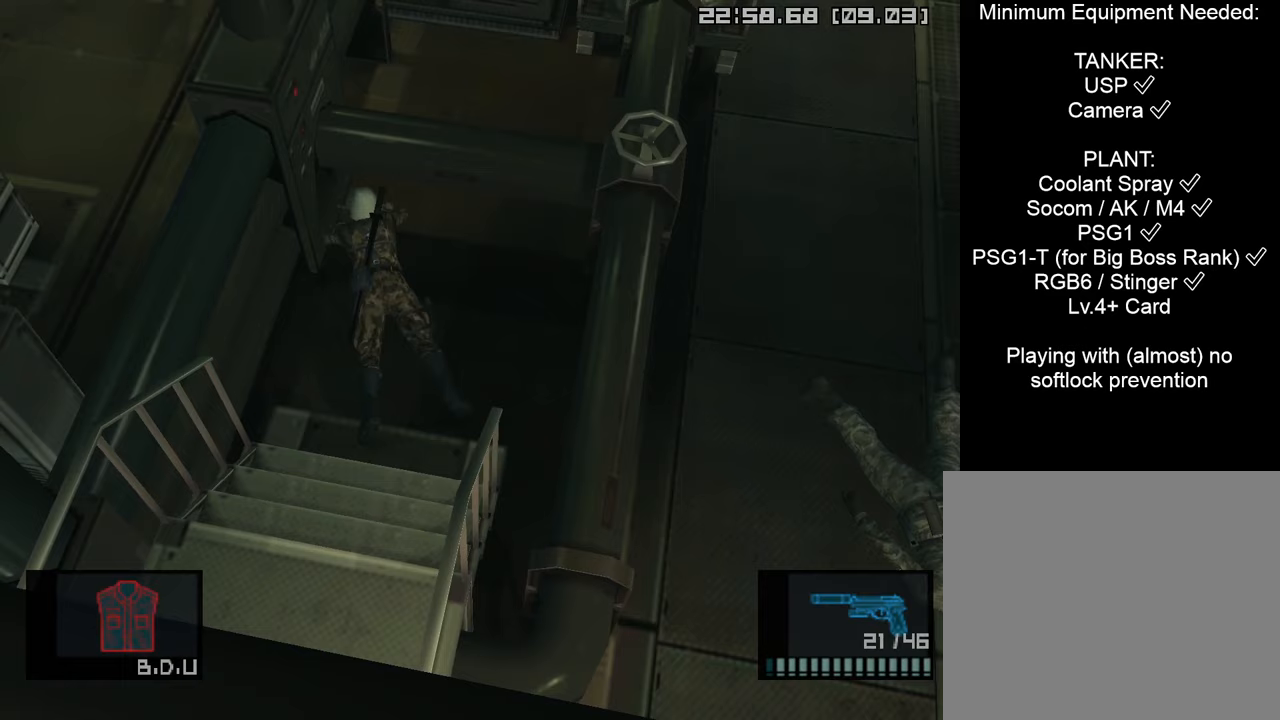
{"buttons": [], "left_stick": "up", "right_stick": "center", "events": []}
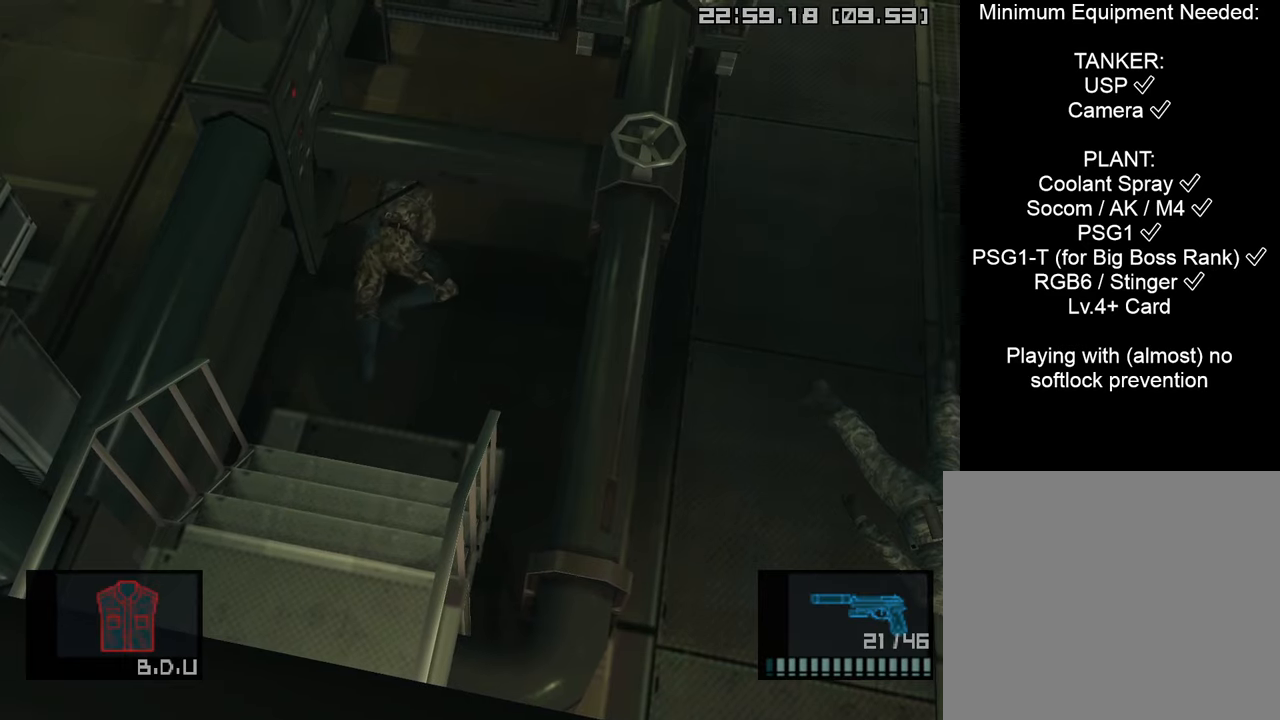
{"buttons": [], "left_stick": "up", "right_stick": "center", "events": []}
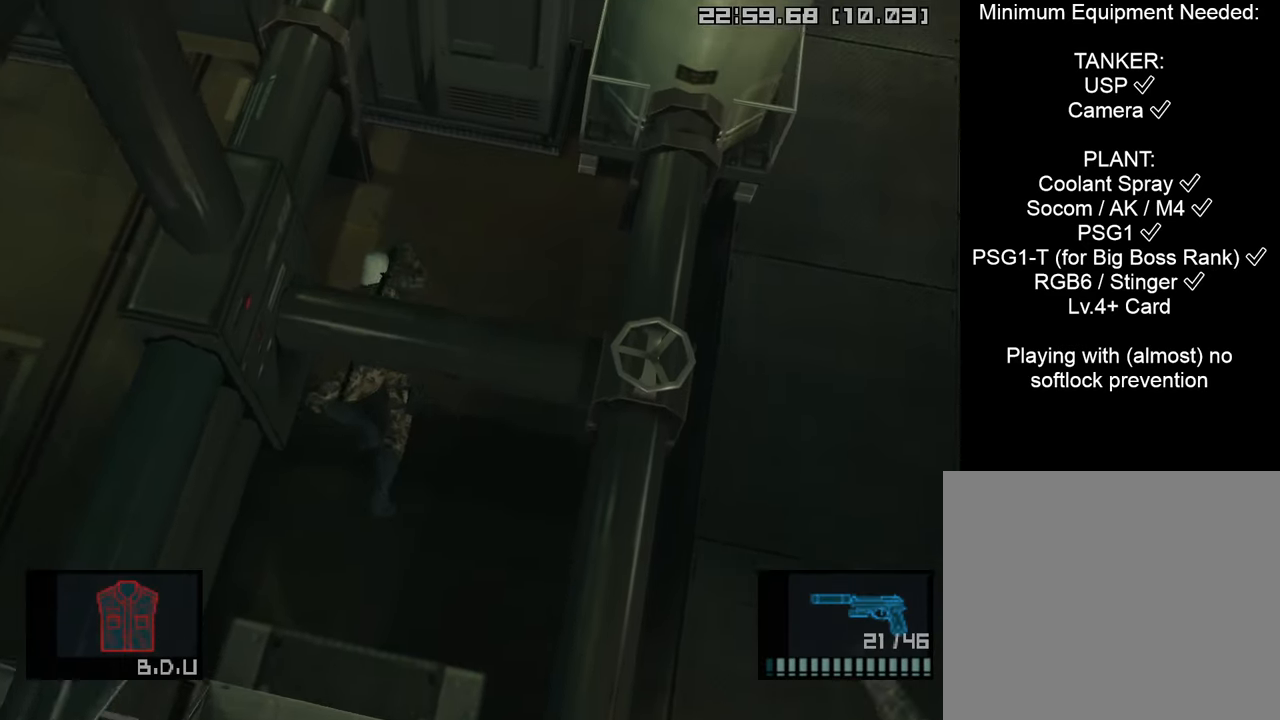
{"buttons": [], "left_stick": "left", "right_stick": "center", "events": [[383, "left_stick", "left"]]}
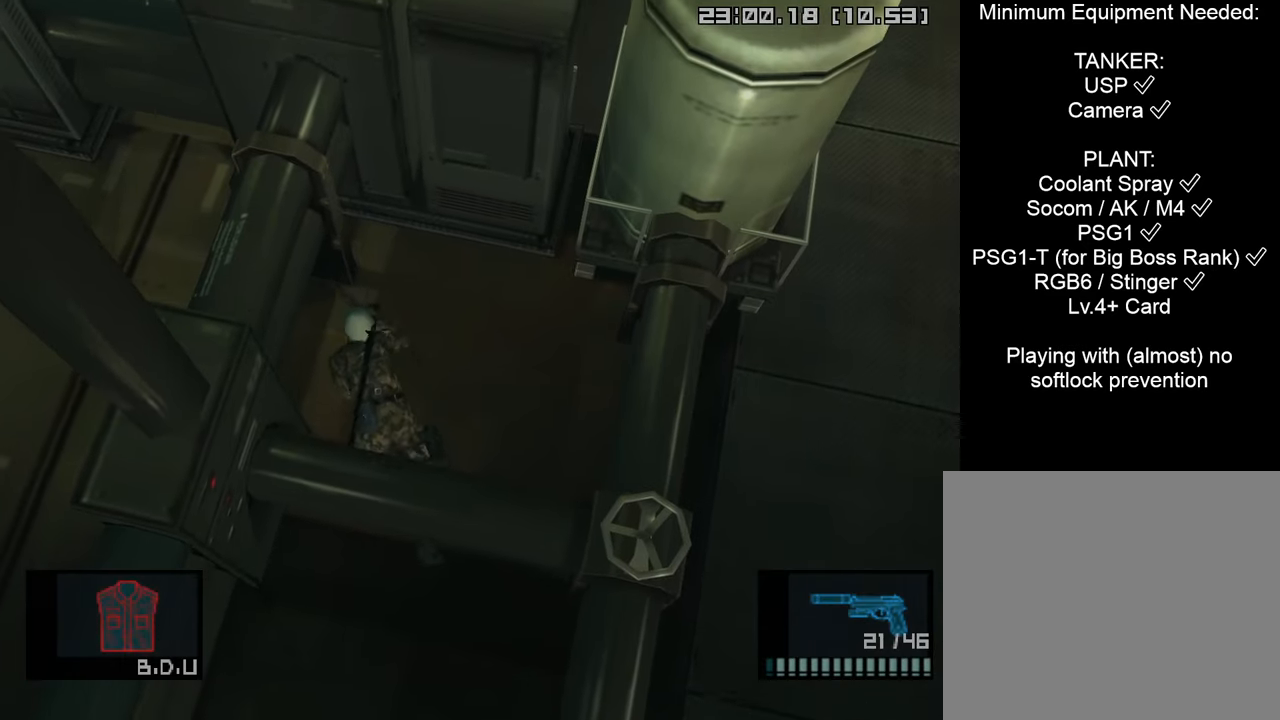
{"buttons": [], "left_stick": "left", "right_stick": "center", "events": []}
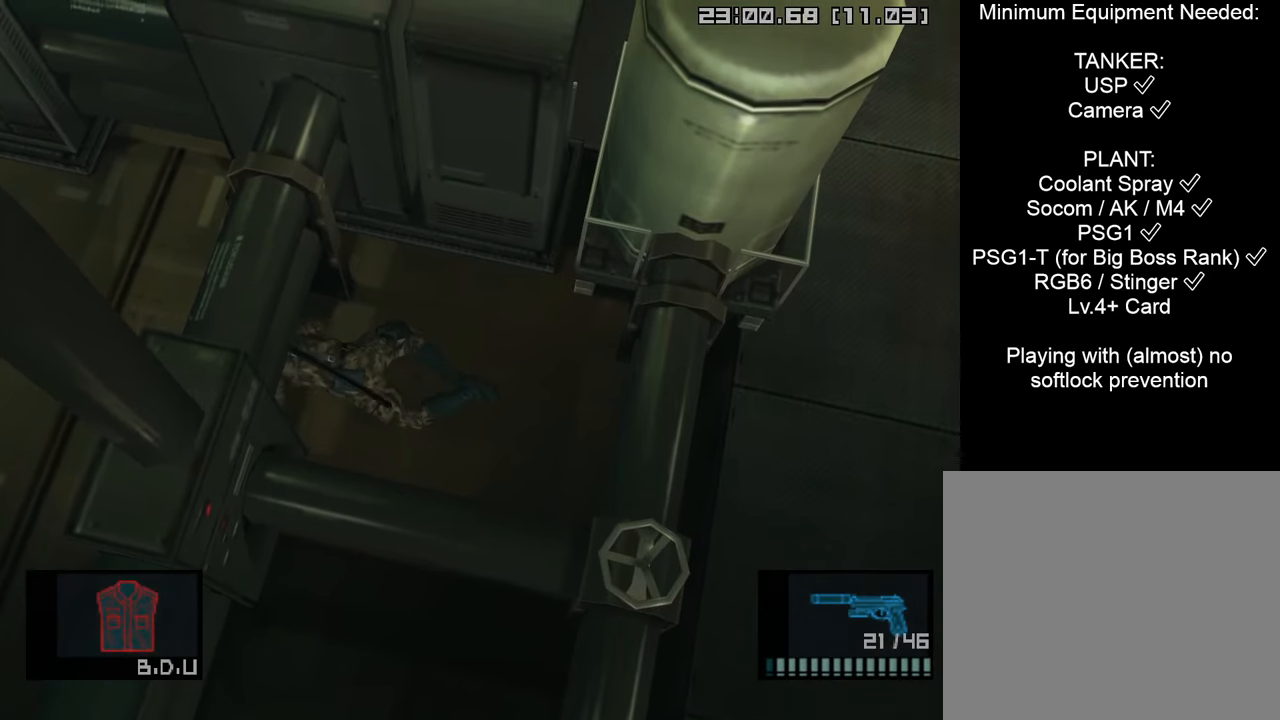
{"buttons": [], "left_stick": "left", "right_stick": "center", "events": []}
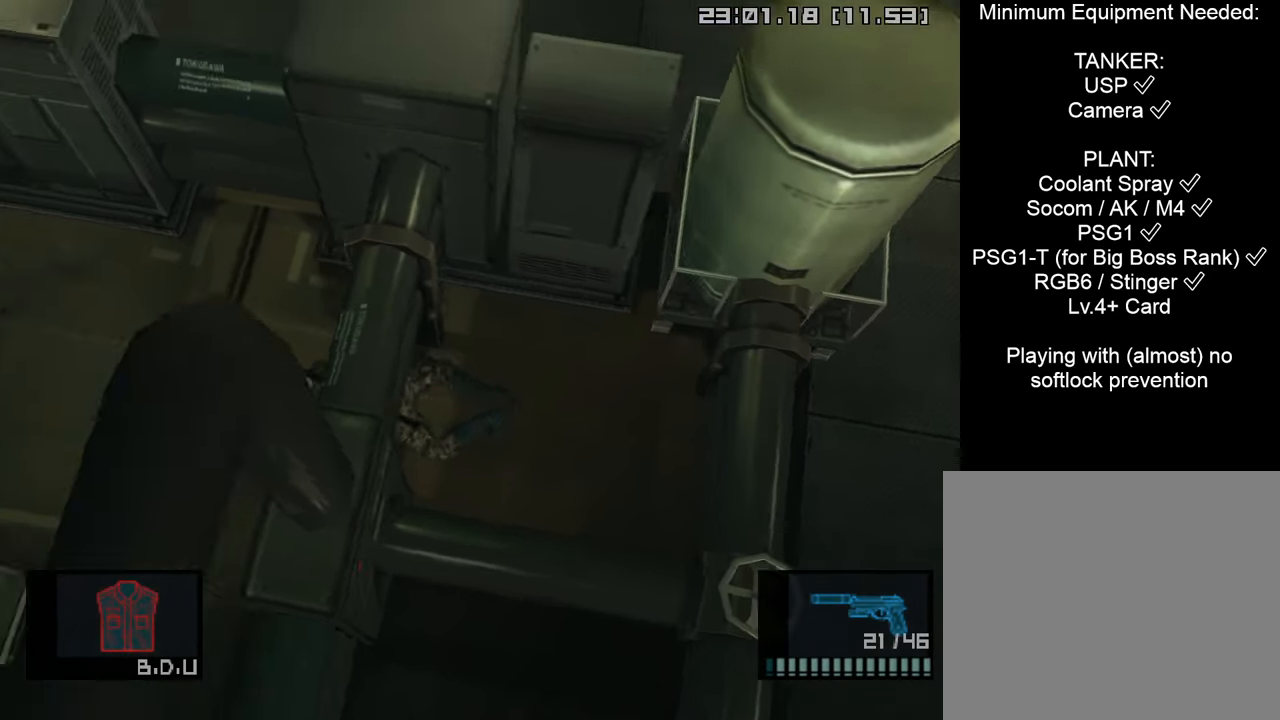
{"buttons": [], "left_stick": "left", "right_stick": "center", "events": [[200, "R2", "down"], [283, "R2", "up"], [333, "R2", "down"], [350, "CROSS", "down"], [433, "R2", "up"], [450, "CROSS", "up"]]}
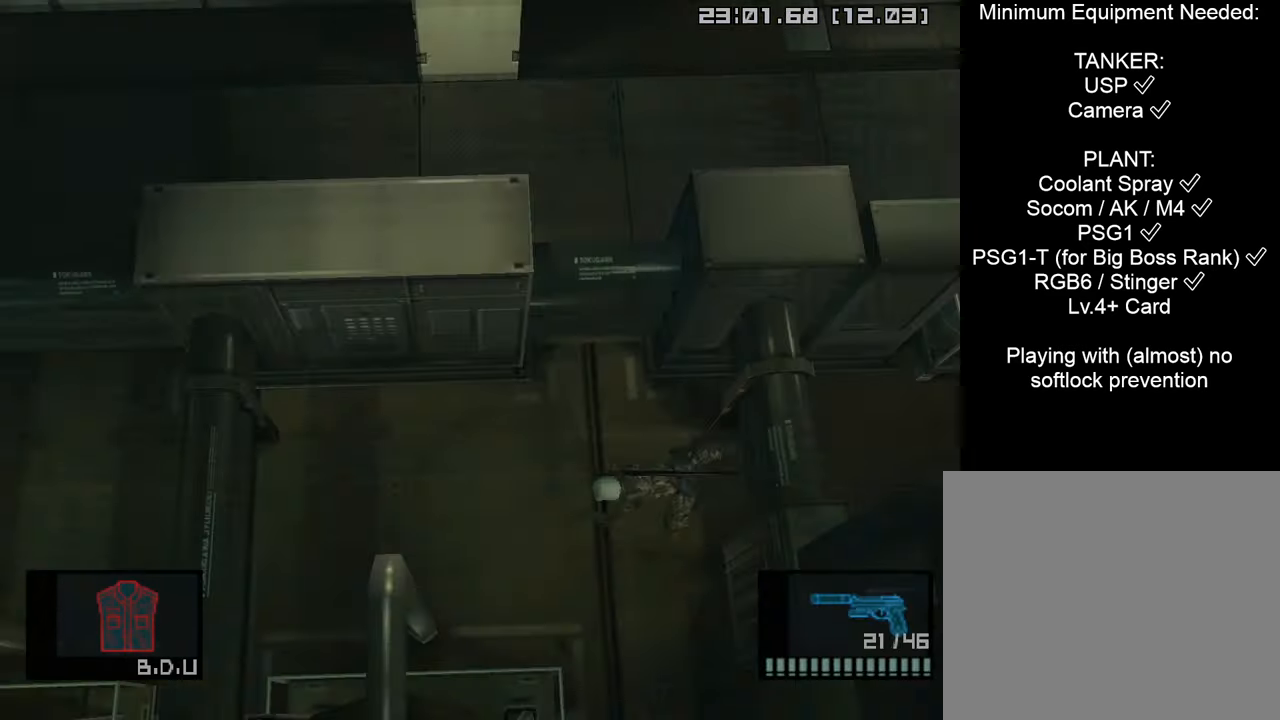
{"buttons": [], "left_stick": "left", "right_stick": "center", "events": []}
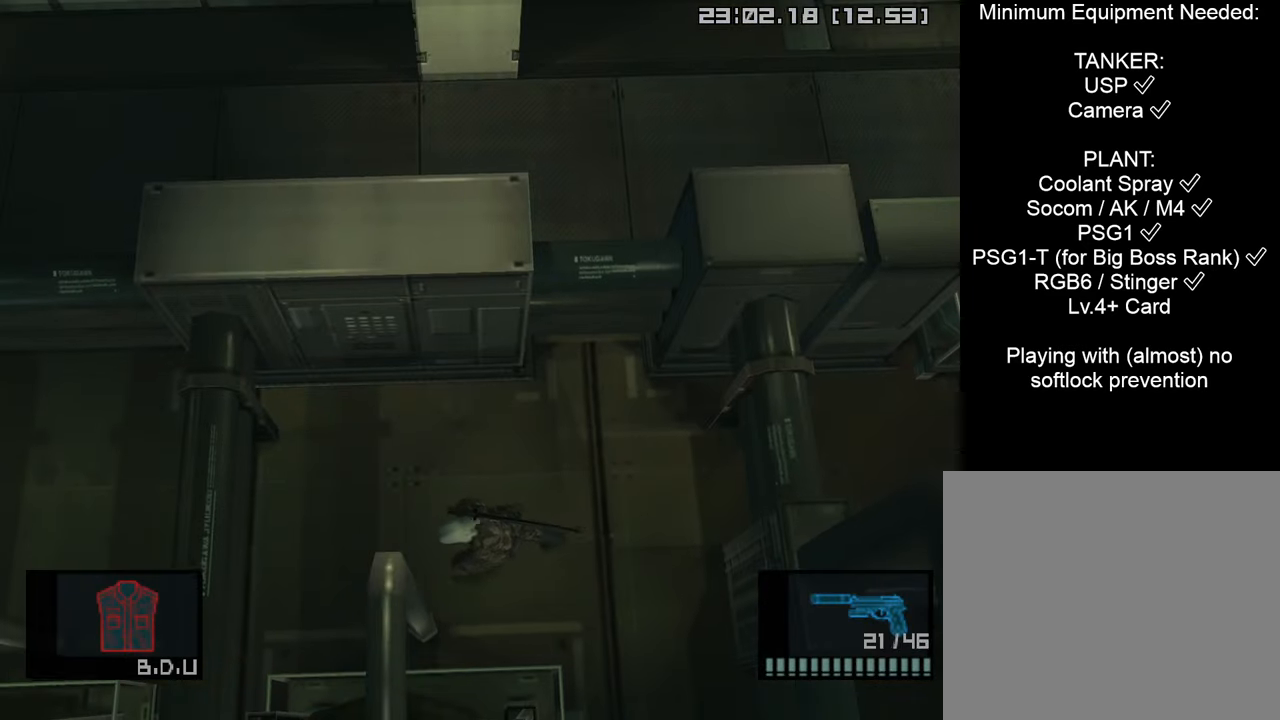
{"buttons": ["CROSS", "DPAD_LEFT"], "left_stick": "center", "right_stick": "center", "events": [[333, "left_stick", "center"], [383, "CROSS", "down"], [467, "DPAD_LEFT", "down"]]}
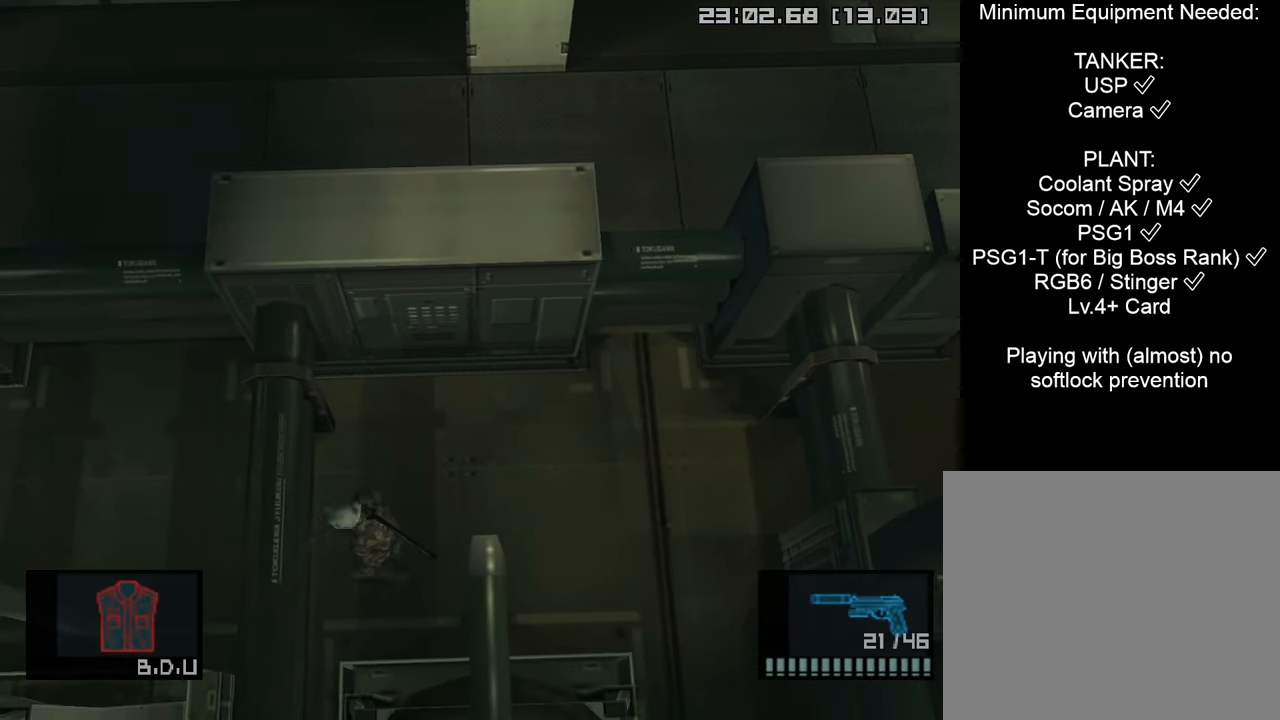
{"buttons": ["DPAD_LEFT"], "left_stick": "center", "right_stick": "center", "events": [[17, "CROSS", "up"]]}
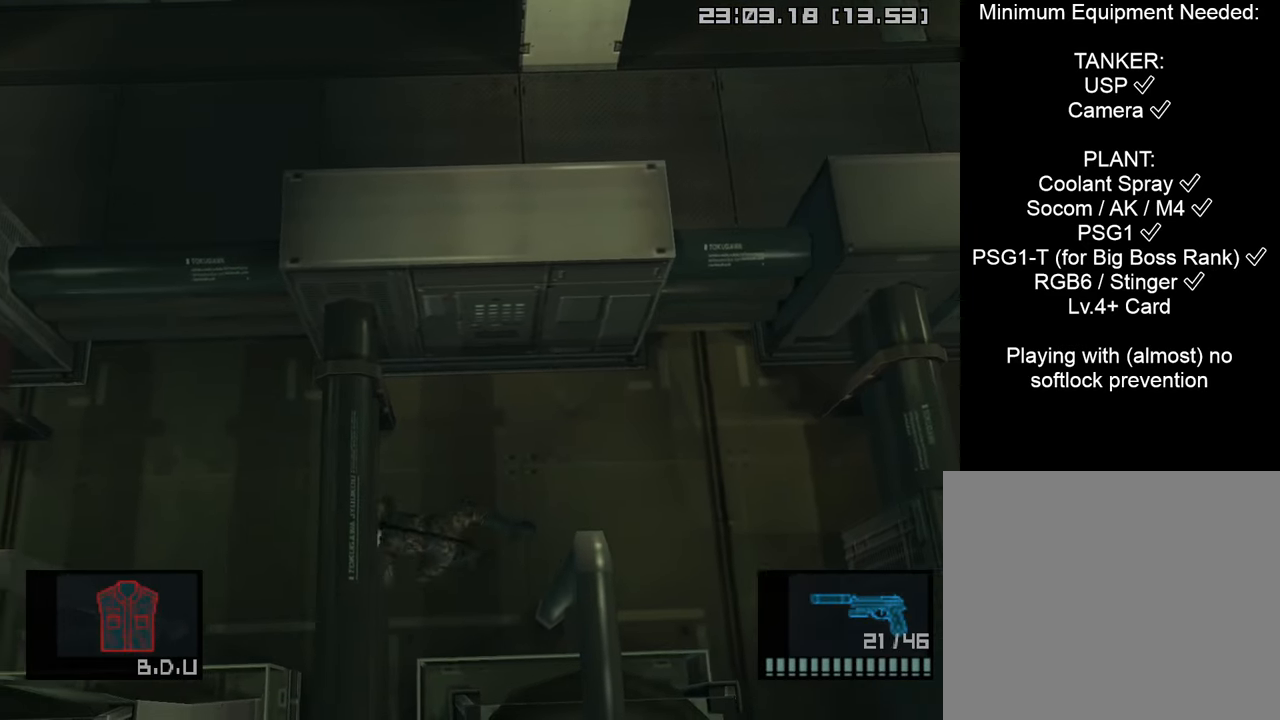
{"buttons": ["DPAD_LEFT"], "left_stick": "center", "right_stick": "center", "events": []}
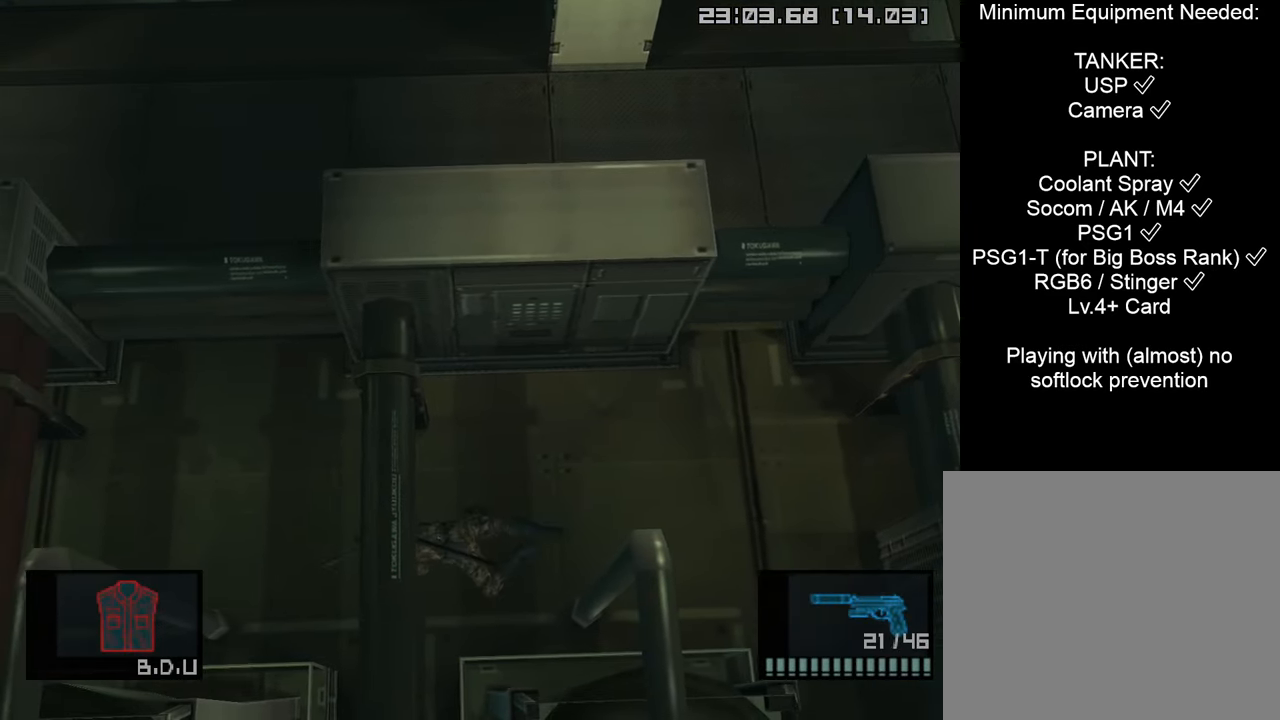
{"buttons": ["DPAD_LEFT"], "left_stick": "center", "right_stick": "center", "events": []}
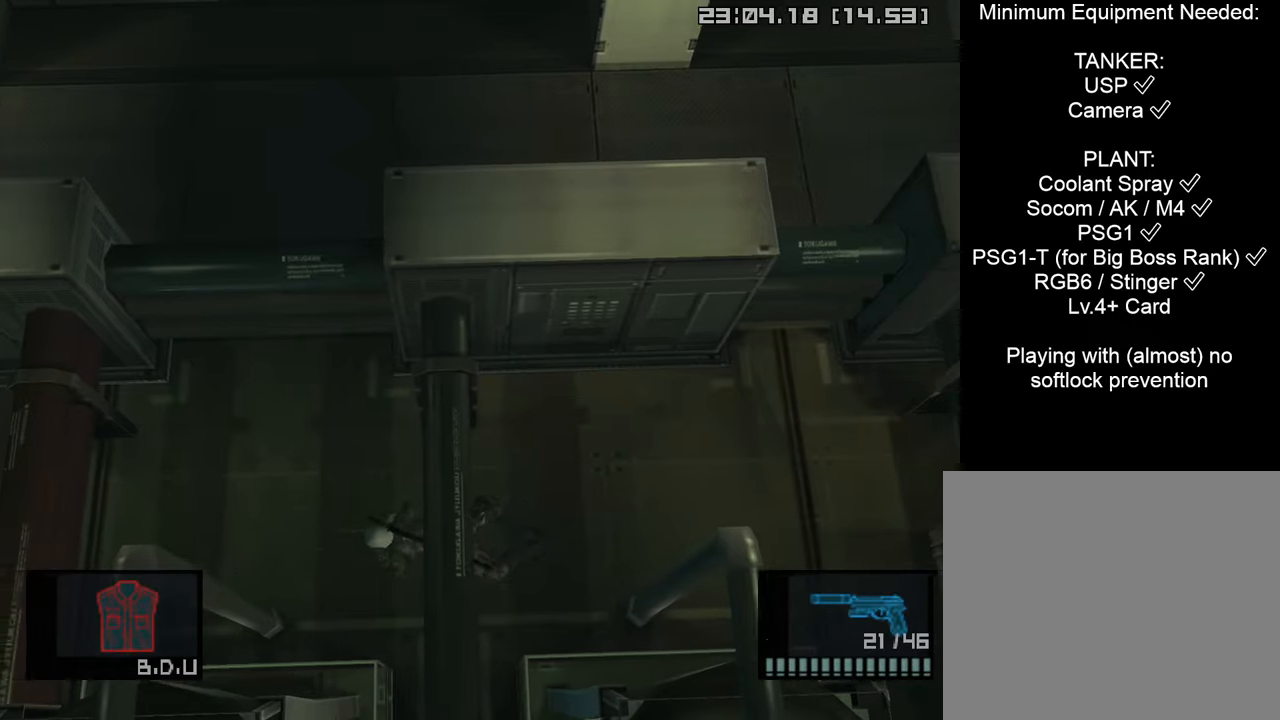
{"buttons": ["CROSS", "R2"], "left_stick": "center", "right_stick": "center", "events": [[133, "R2", "down"], [233, "R2", "up"], [250, "DPAD_LEFT", "up"], [300, "R2", "down"], [316, "CROSS", "down"], [416, "CROSS", "up"], [416, "R2", "up"], [466, "CROSS", "down"], [466, "R2", "down"]]}